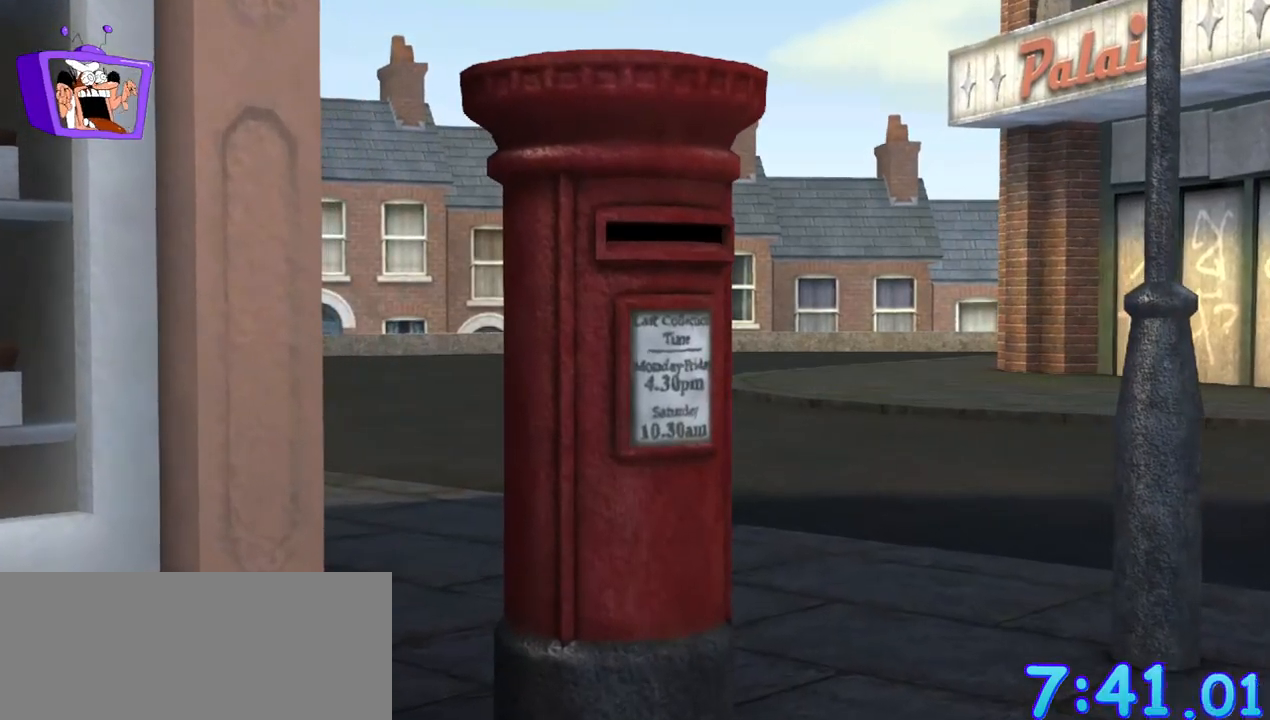
Gameplay with keyboard and mouse; each line is a JSON object with the keys and mouse buttons held at the frame after it. "events" lists presses ("down") and releases ("up") of "a", "alt_l", "alt_r", "c", "ctrl", "d", "down", "e", "equals", "escape", "f", "q", "return", "s", "shift", "space", "up", "w", "x", "mouse_left" and "mouse_right" between this image and that frame as [ms after this image, input, new state], when the widget could be followed in between. "mouse_left", "mouse_right" = the "left", "right" buttons of the "mouse" list. No other keys are recorded. Mouse movement is not recorded.
{"keys": ["f"], "mouse": [], "events": [[500, "f", "down"]]}
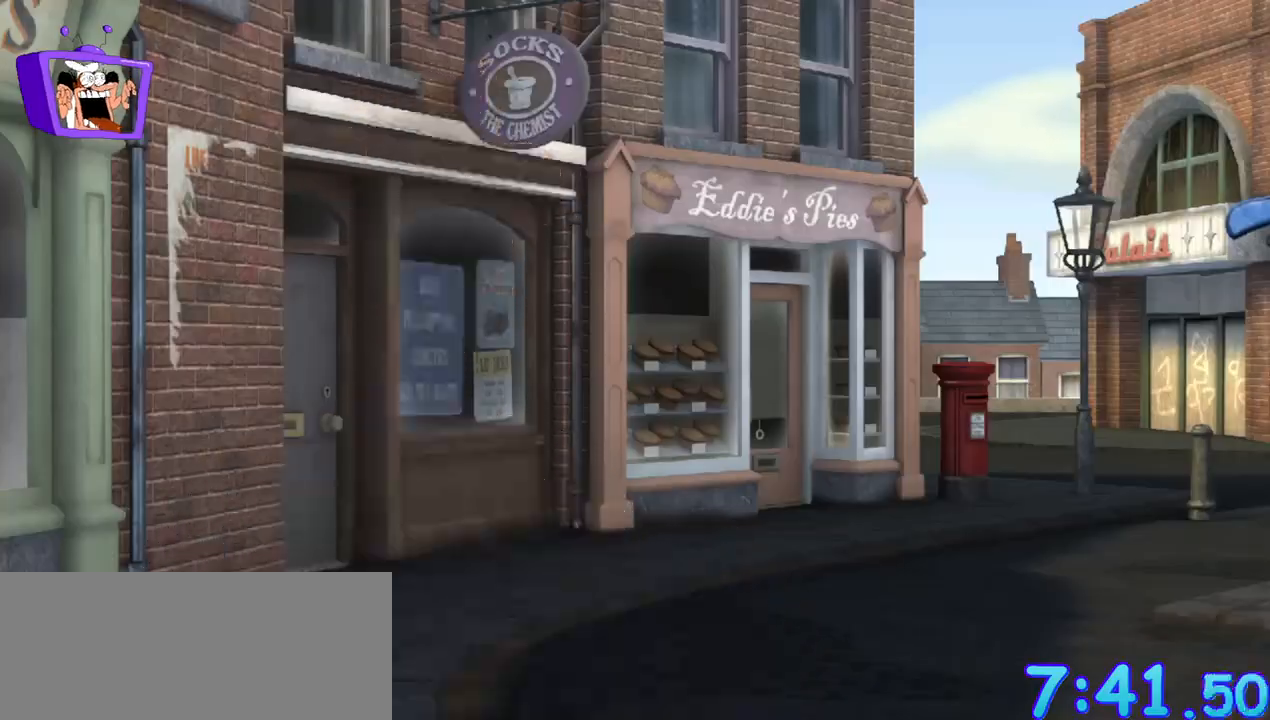
{"keys": ["a"], "mouse": [], "events": [[83, "alt_r", "down"], [83, "ctrl", "down"], [133, "alt_r", "up"], [133, "ctrl", "up"], [267, "ctrl", "down"], [317, "alt_r", "down"], [317, "ctrl", "up"], [367, "ctrl", "down"], [417, "alt_r", "up"], [417, "ctrl", "up"], [417, "f", "up"], [467, "a", "down"]]}
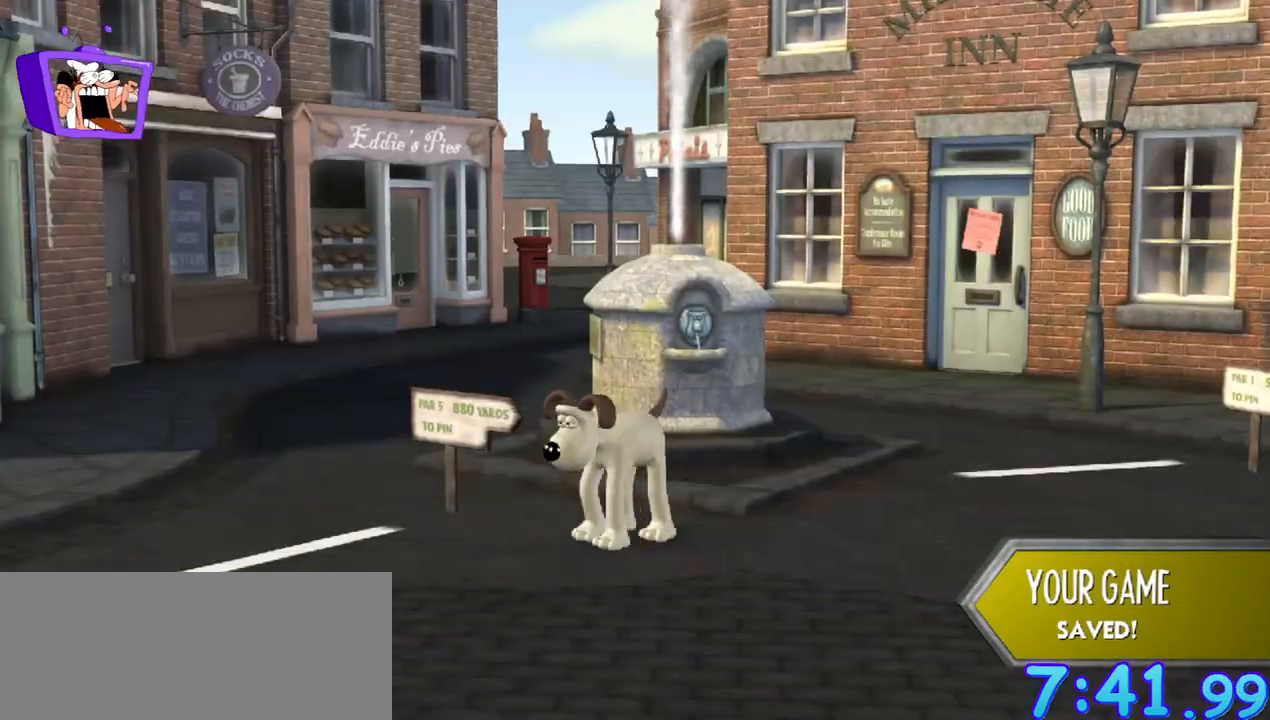
{"keys": ["a", "s"], "mouse": [], "events": [[250, "s", "down"]]}
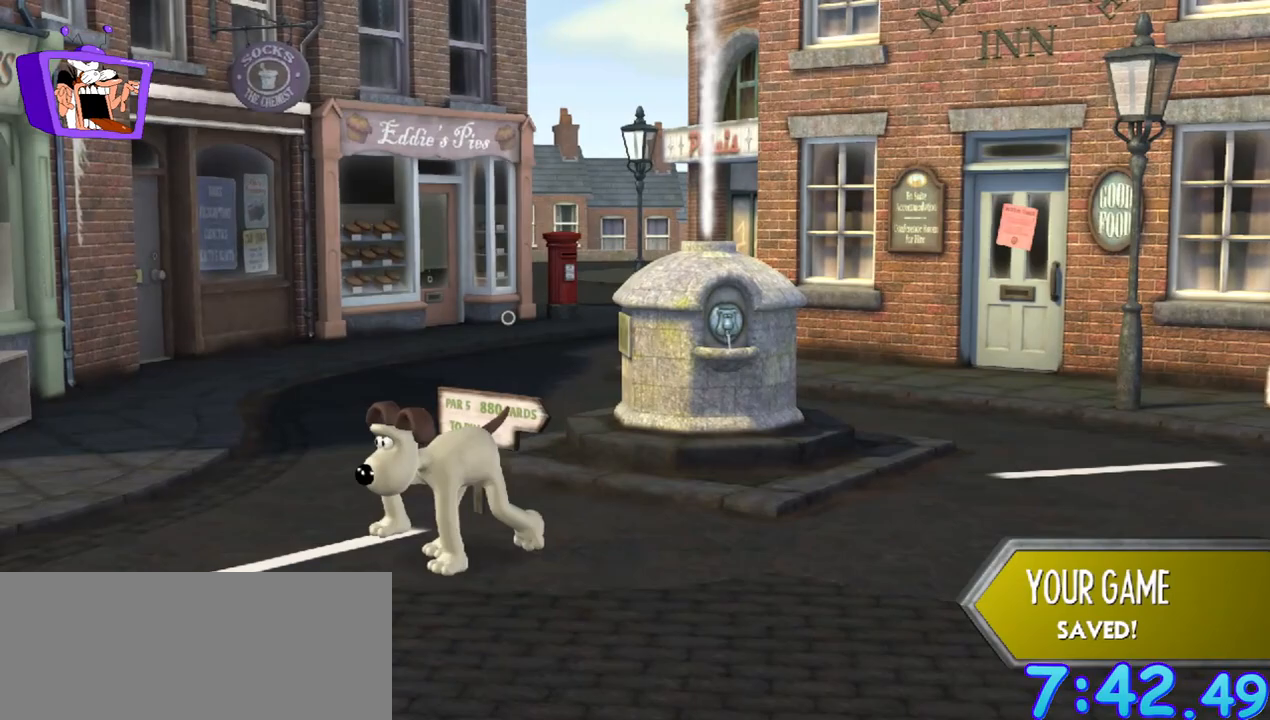
{"keys": ["a"], "mouse": [], "events": [[117, "s", "up"]]}
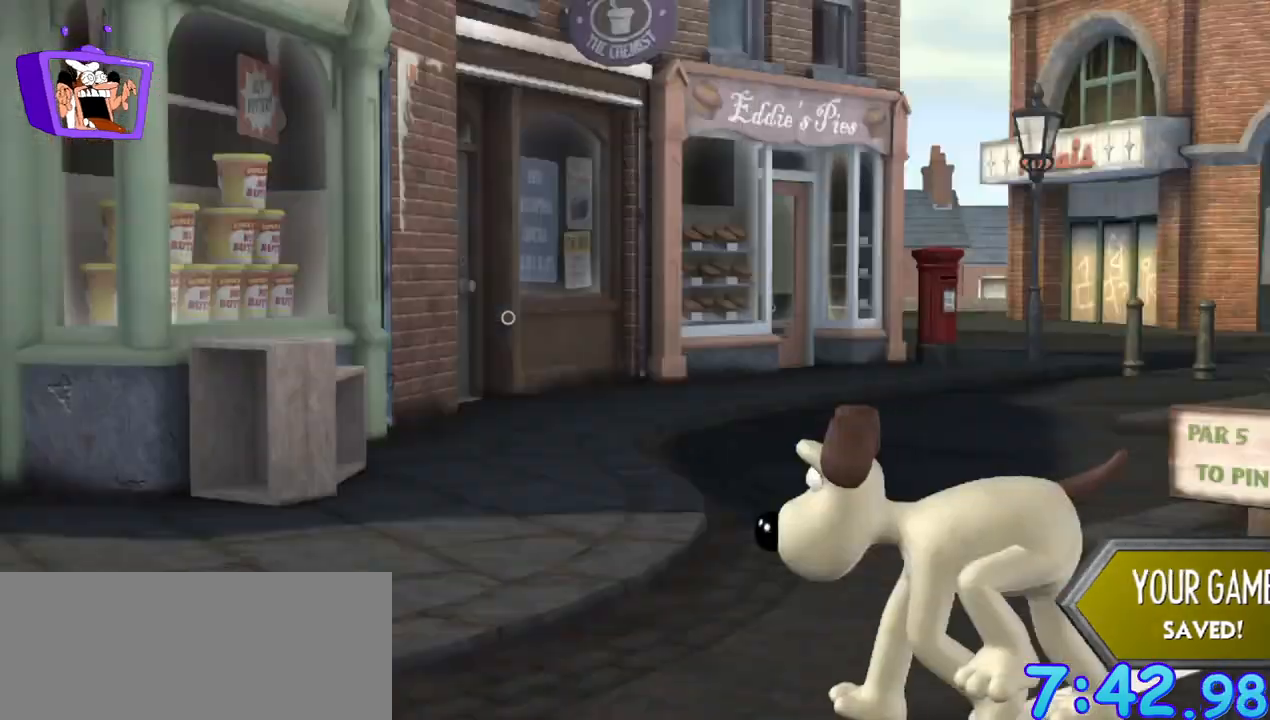
{"keys": ["a"], "mouse": [], "events": []}
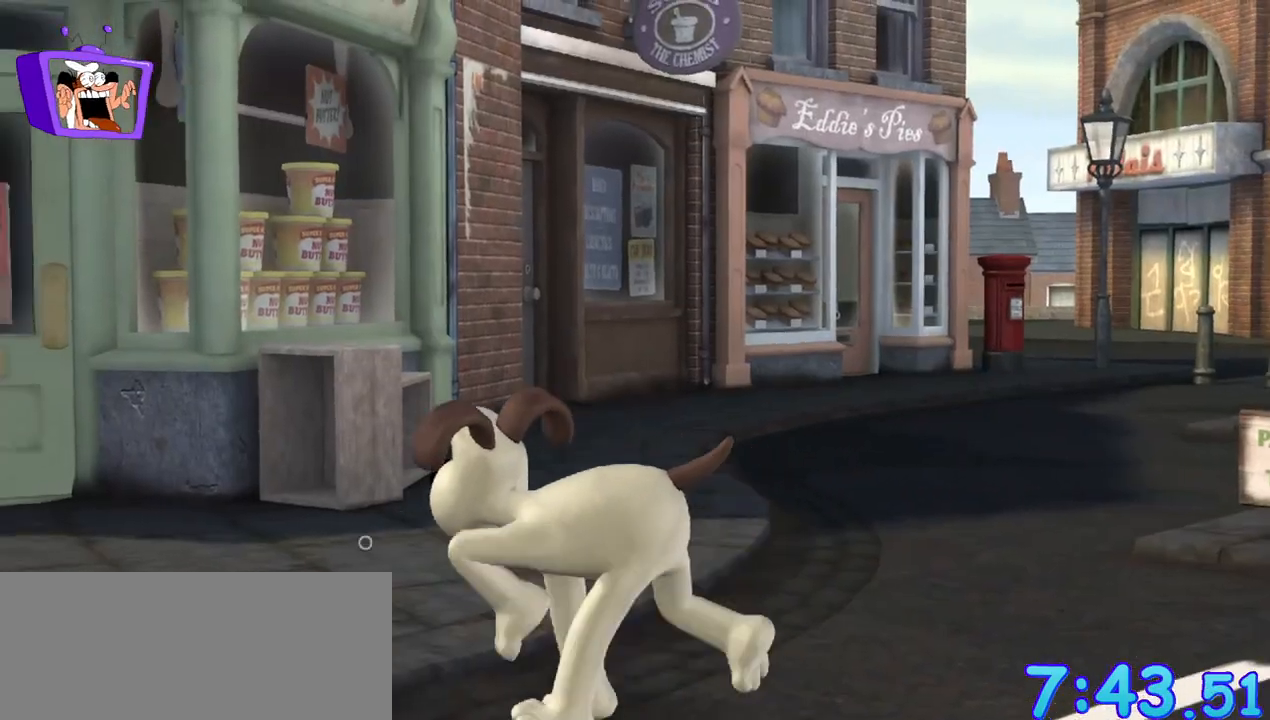
{"keys": ["a"], "mouse": [], "events": []}
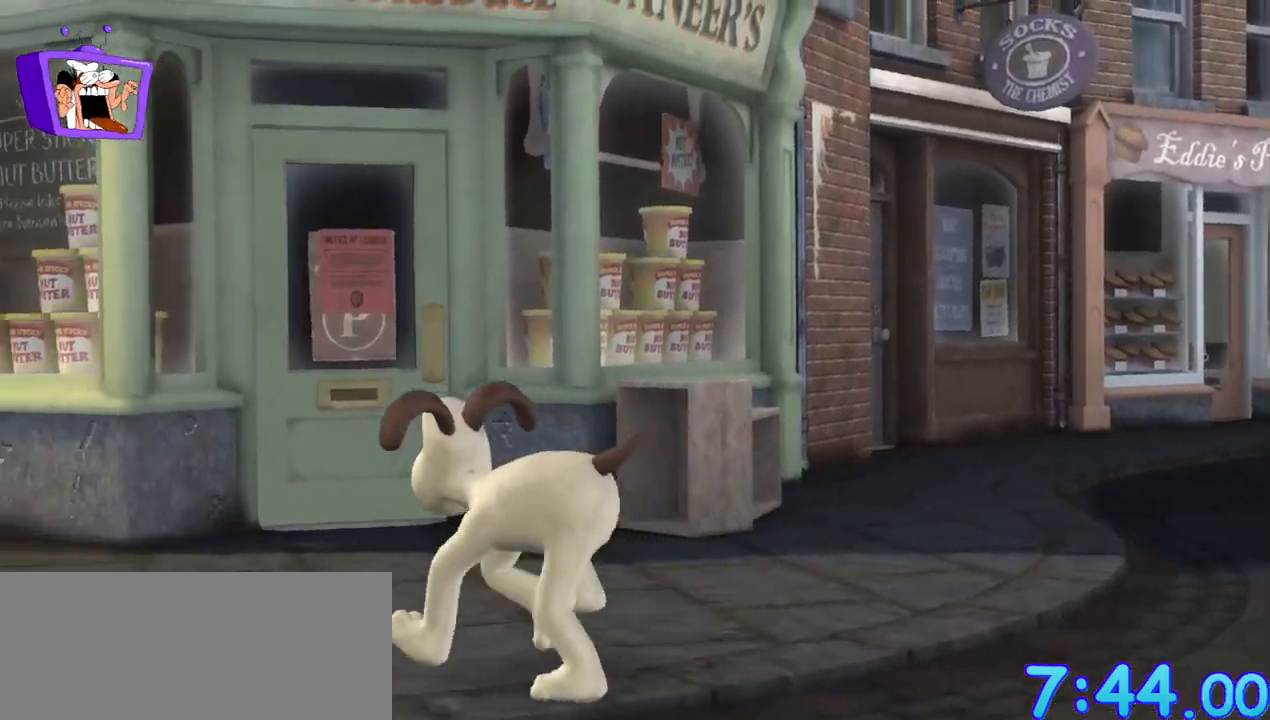
{"keys": ["a"], "mouse": [], "events": []}
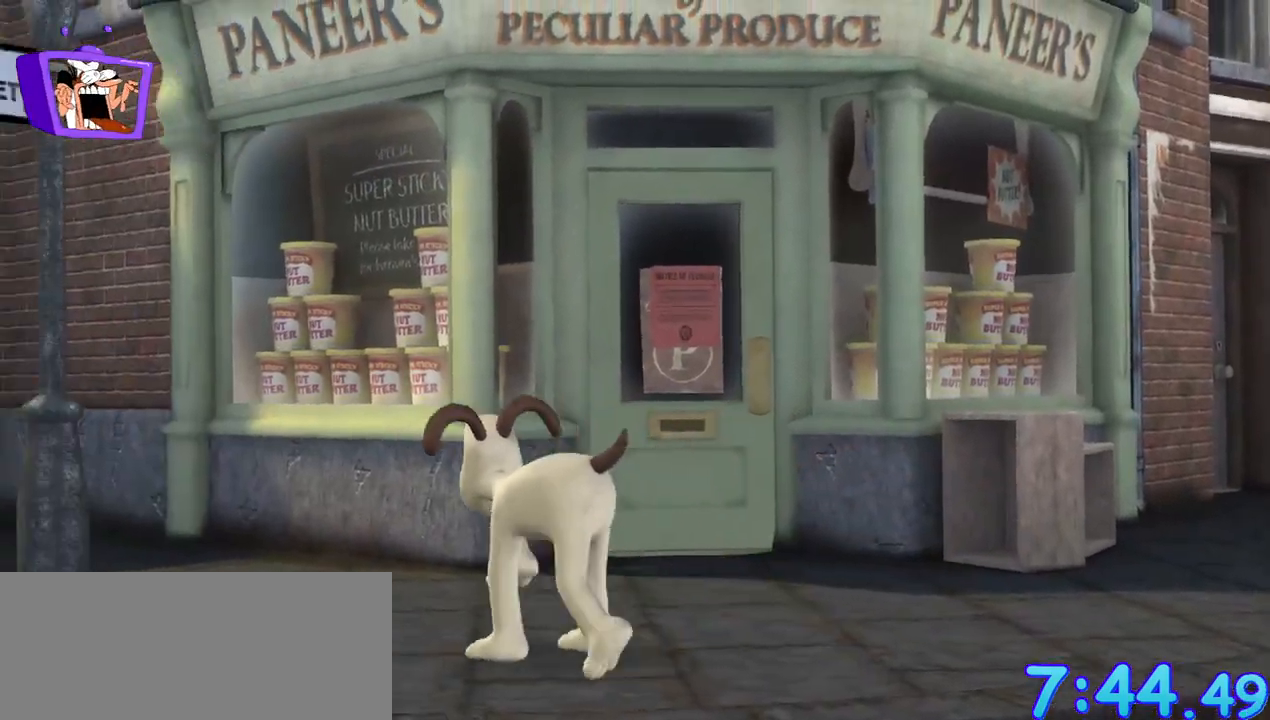
{"keys": ["a"], "mouse": [], "events": []}
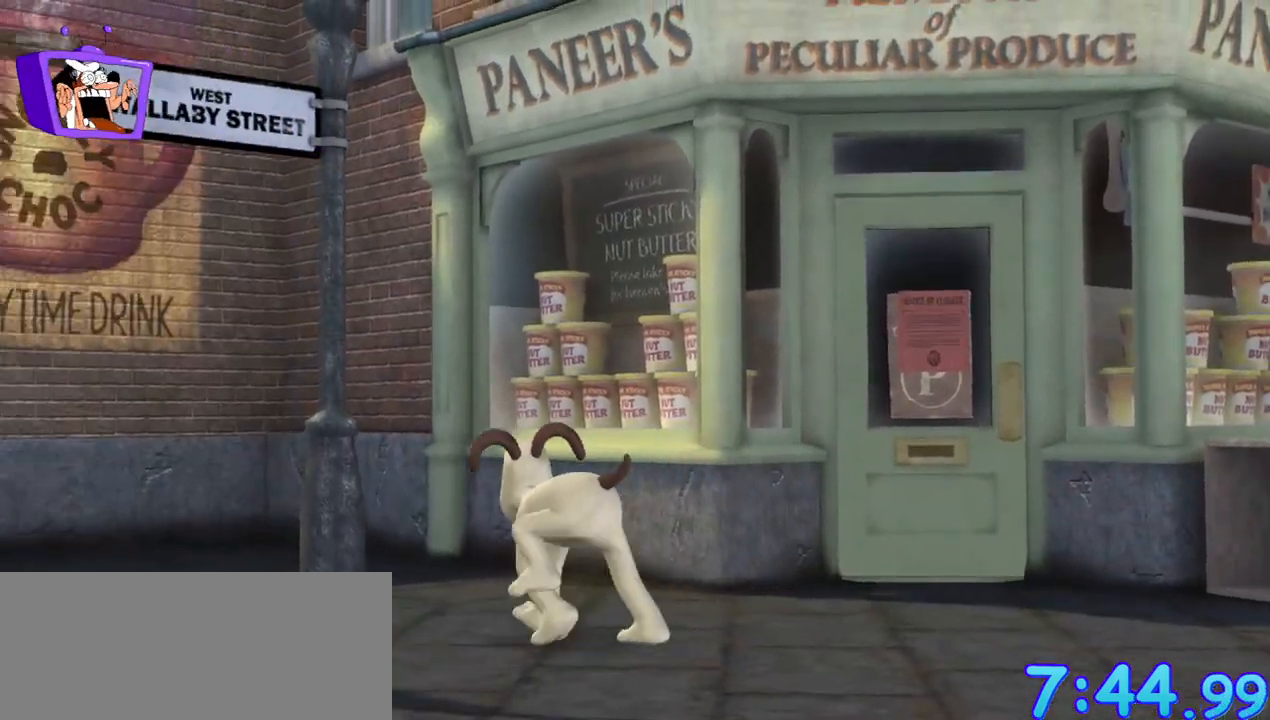
{"keys": ["a", "s"], "mouse": [], "events": [[283, "s", "down"]]}
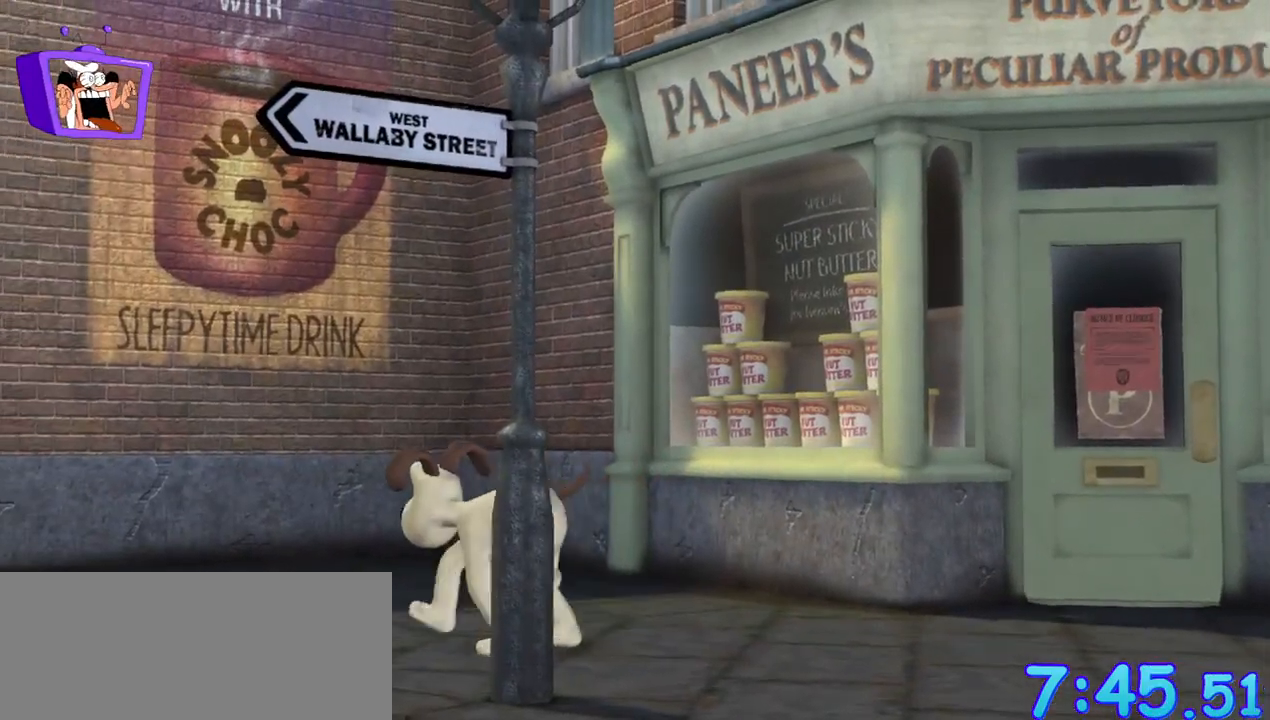
{"keys": ["s"], "mouse": [], "events": [[267, "a", "up"]]}
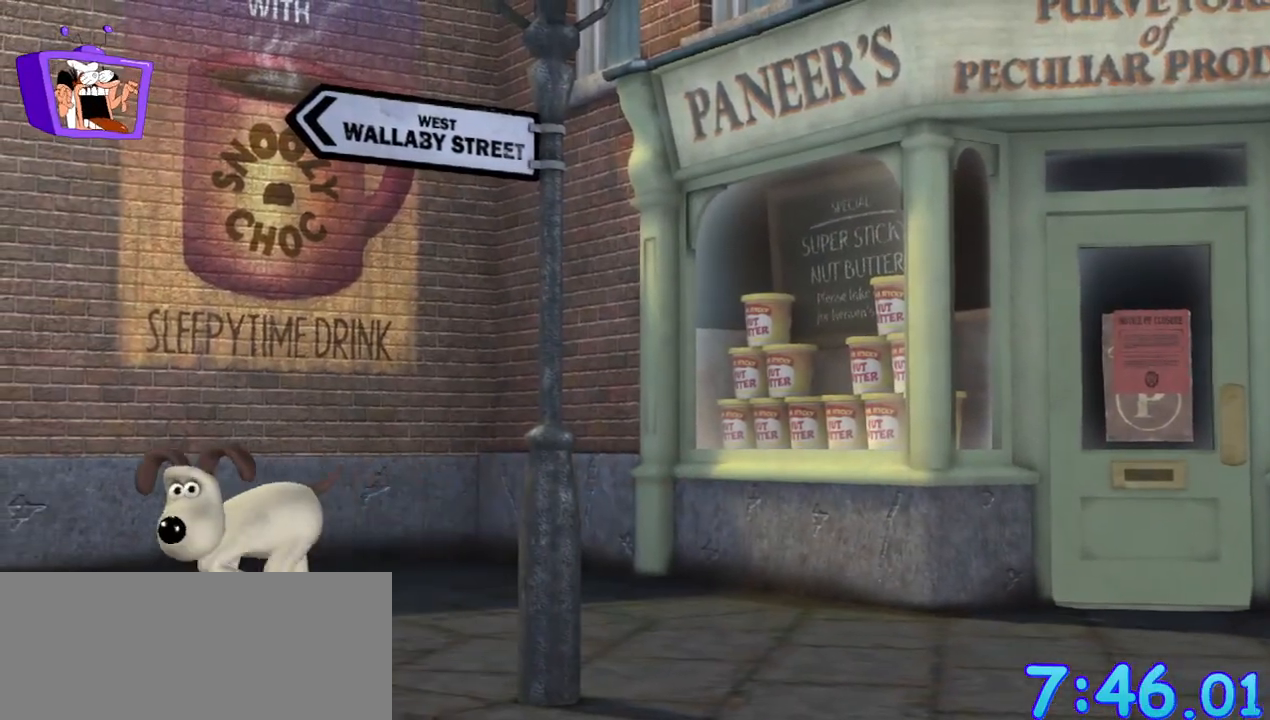
{"keys": ["a", "s"], "mouse": [], "events": [[283, "a", "down"]]}
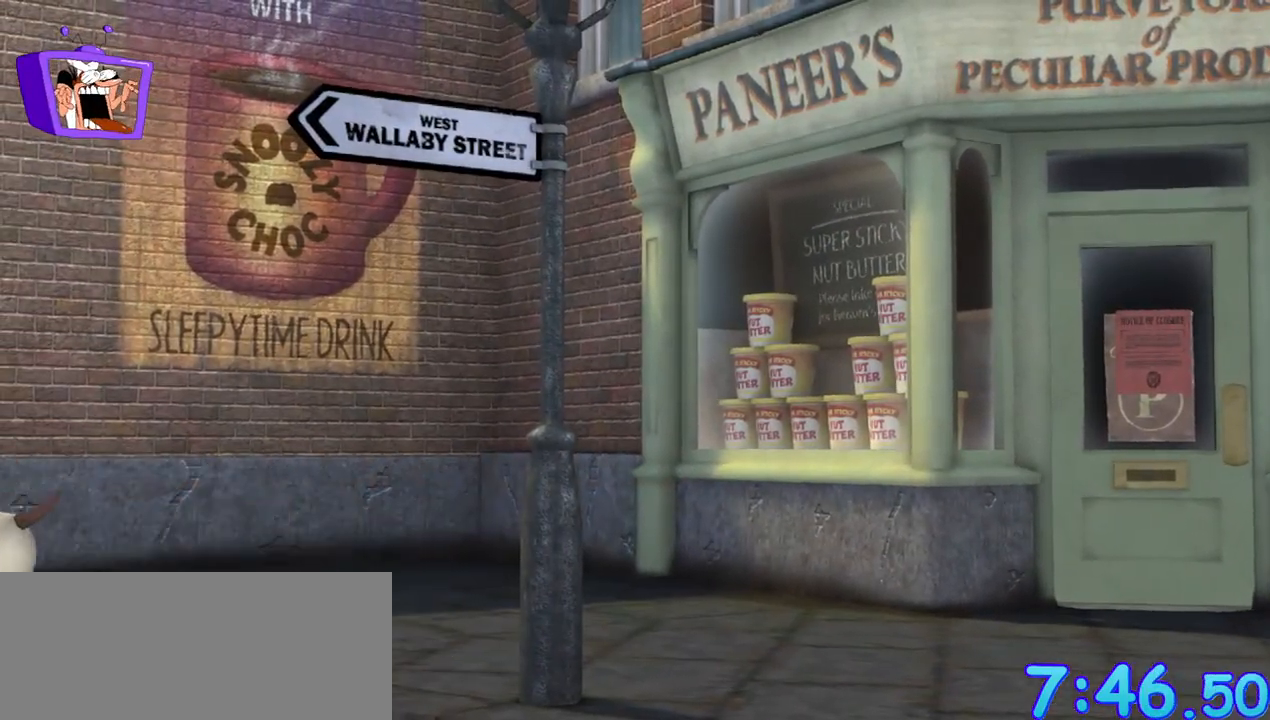
{"keys": ["a", "s"], "mouse": [], "events": []}
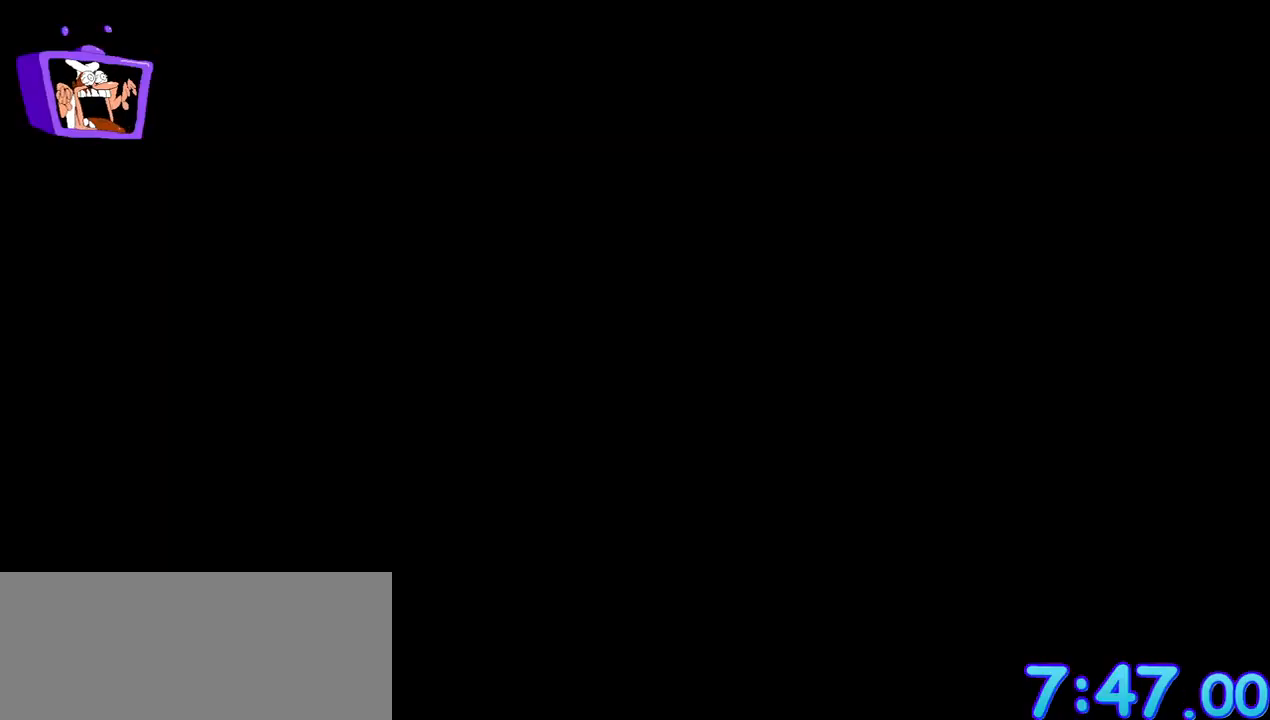
{"keys": [], "mouse": [], "events": [[83, "s", "up"], [133, "a", "up"]]}
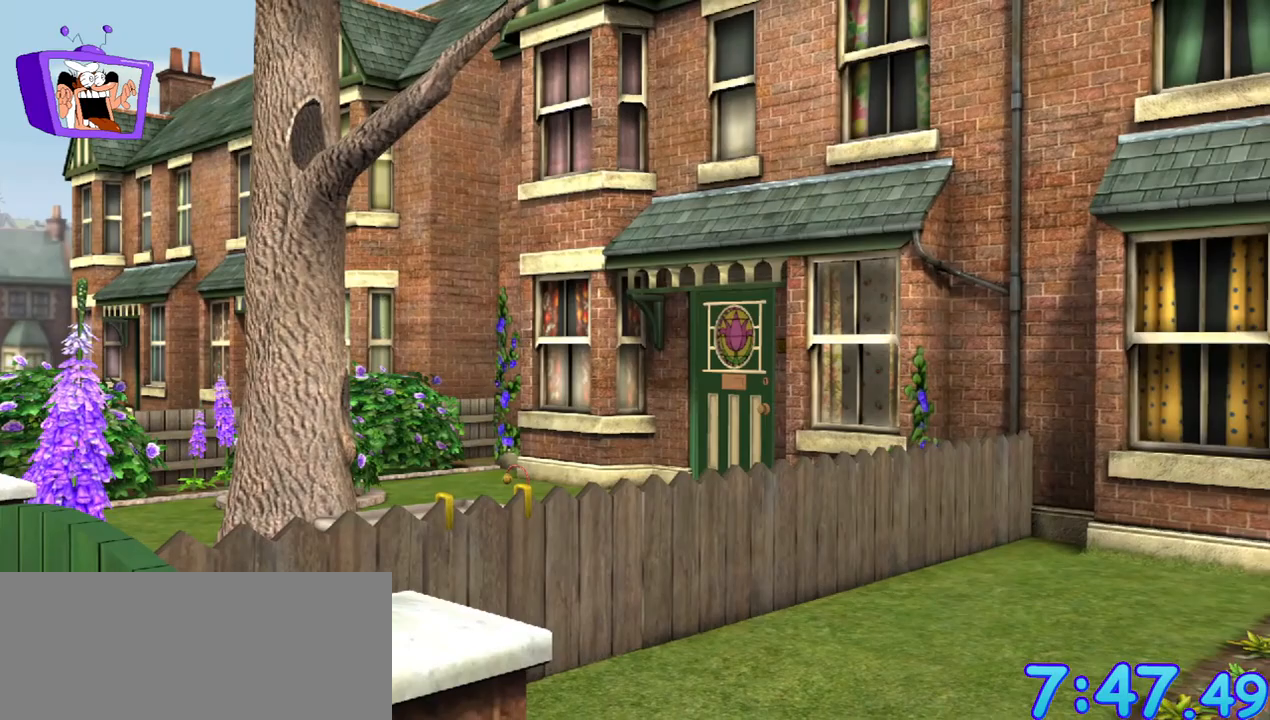
{"keys": [], "mouse": [], "events": []}
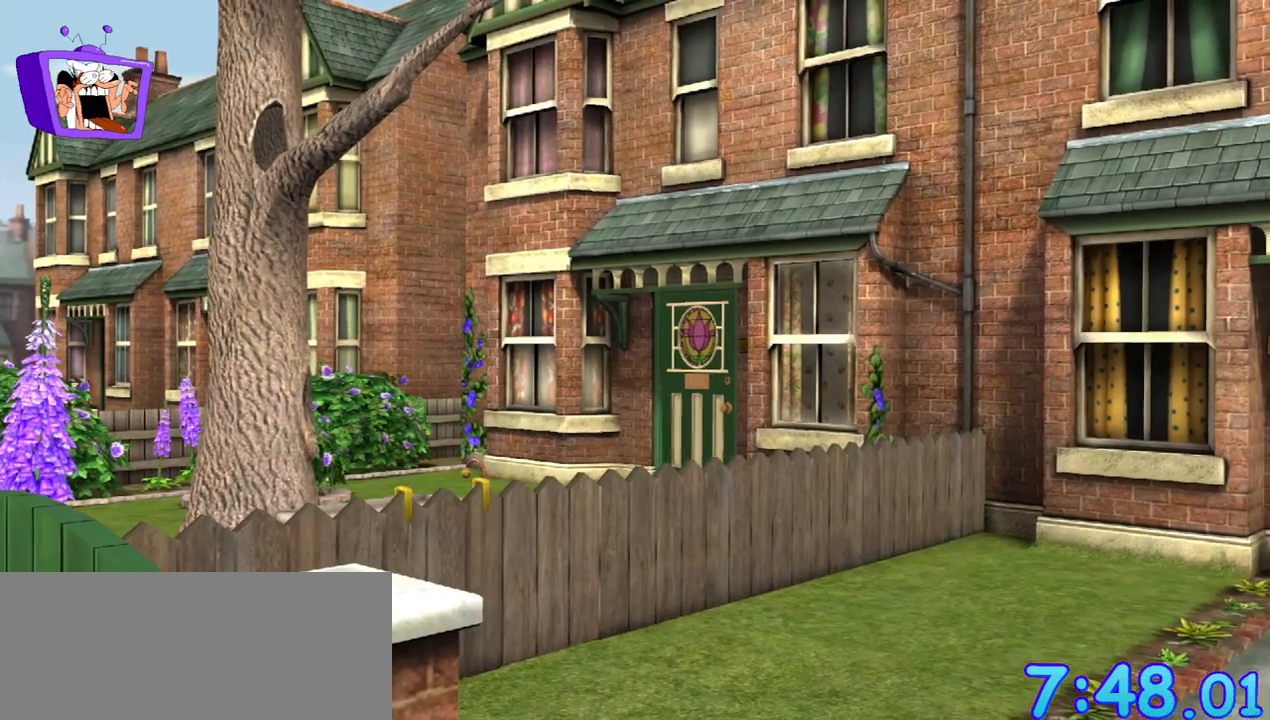
{"keys": [], "mouse": [], "events": []}
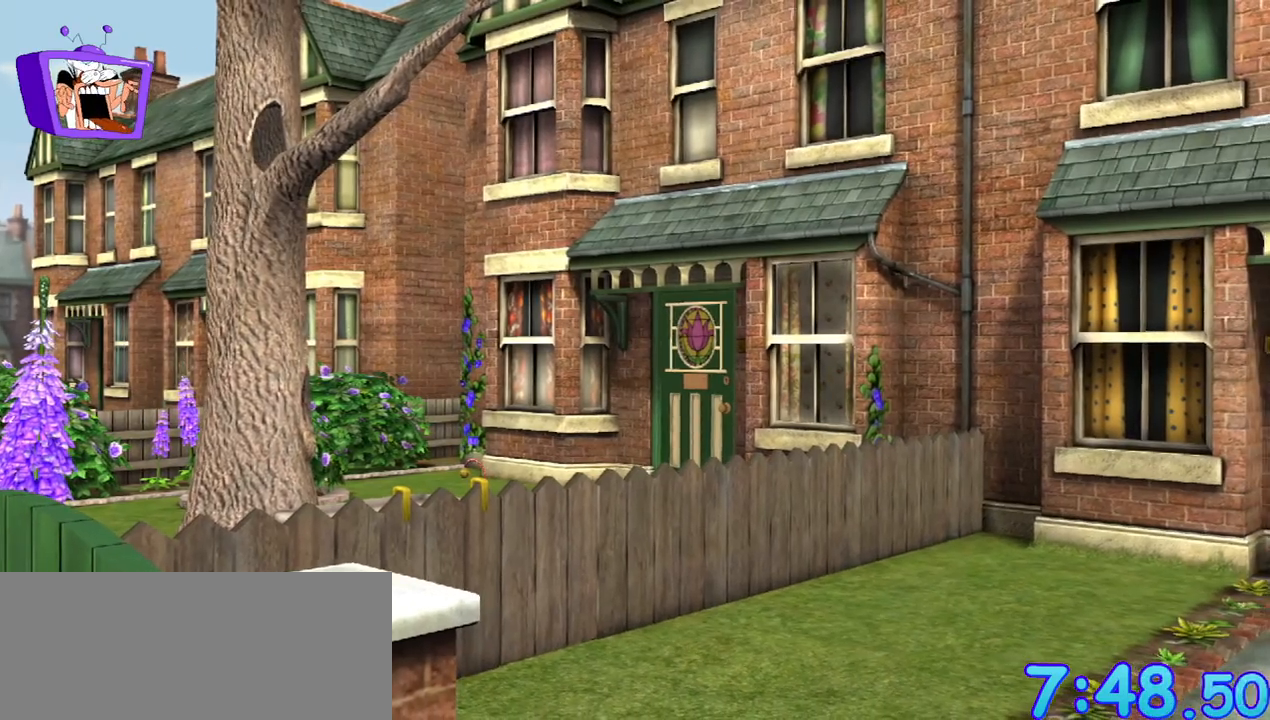
{"keys": [], "mouse": [], "events": []}
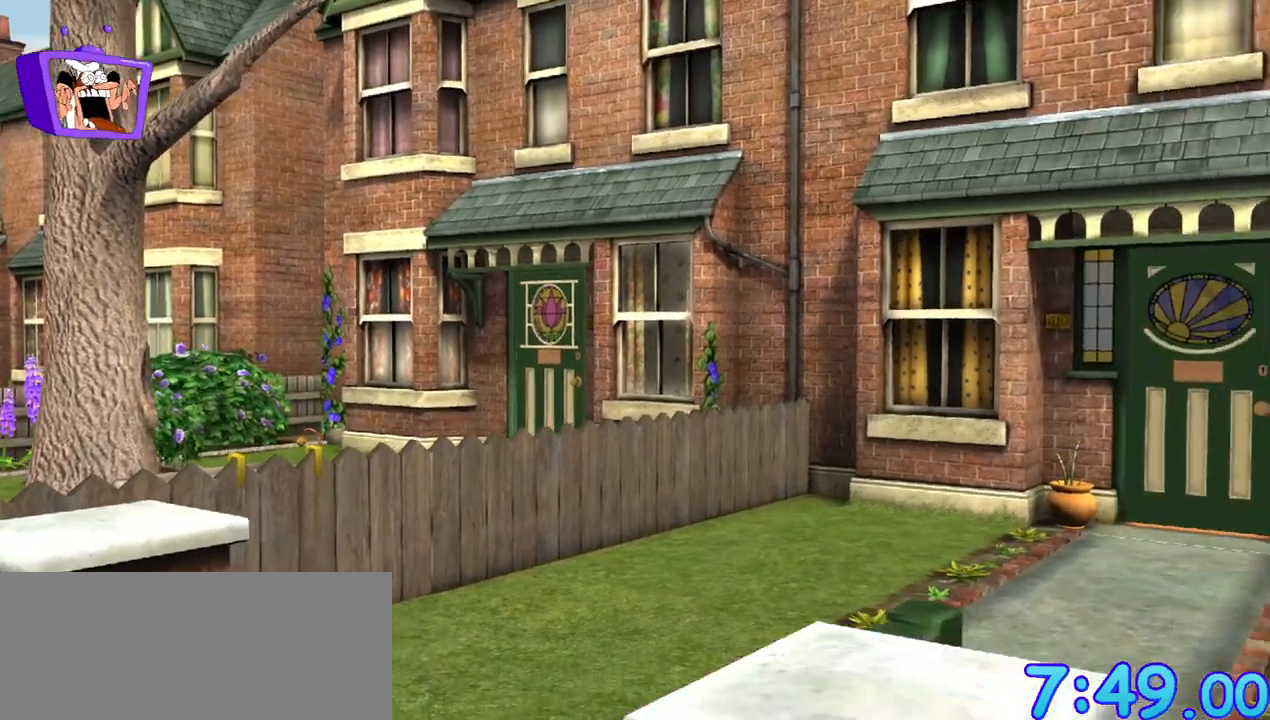
{"keys": [], "mouse": [], "events": []}
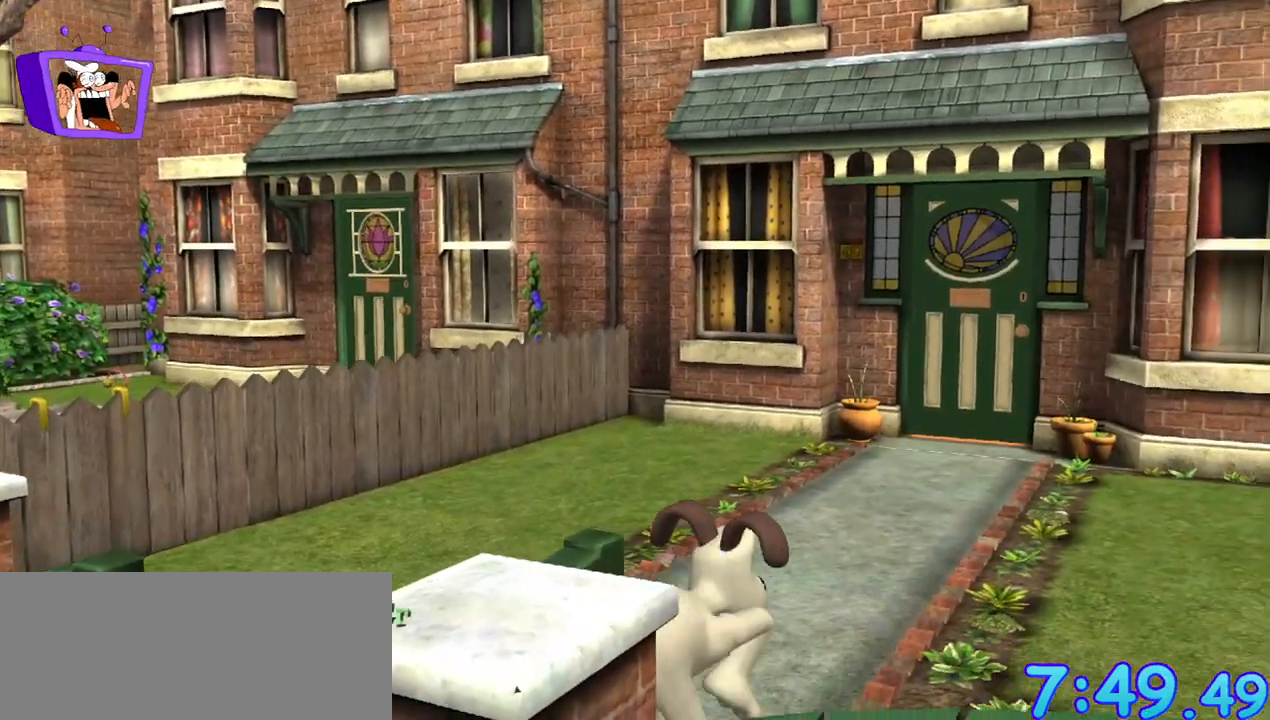
{"keys": ["f"], "mouse": [], "events": [[283, "f", "down"]]}
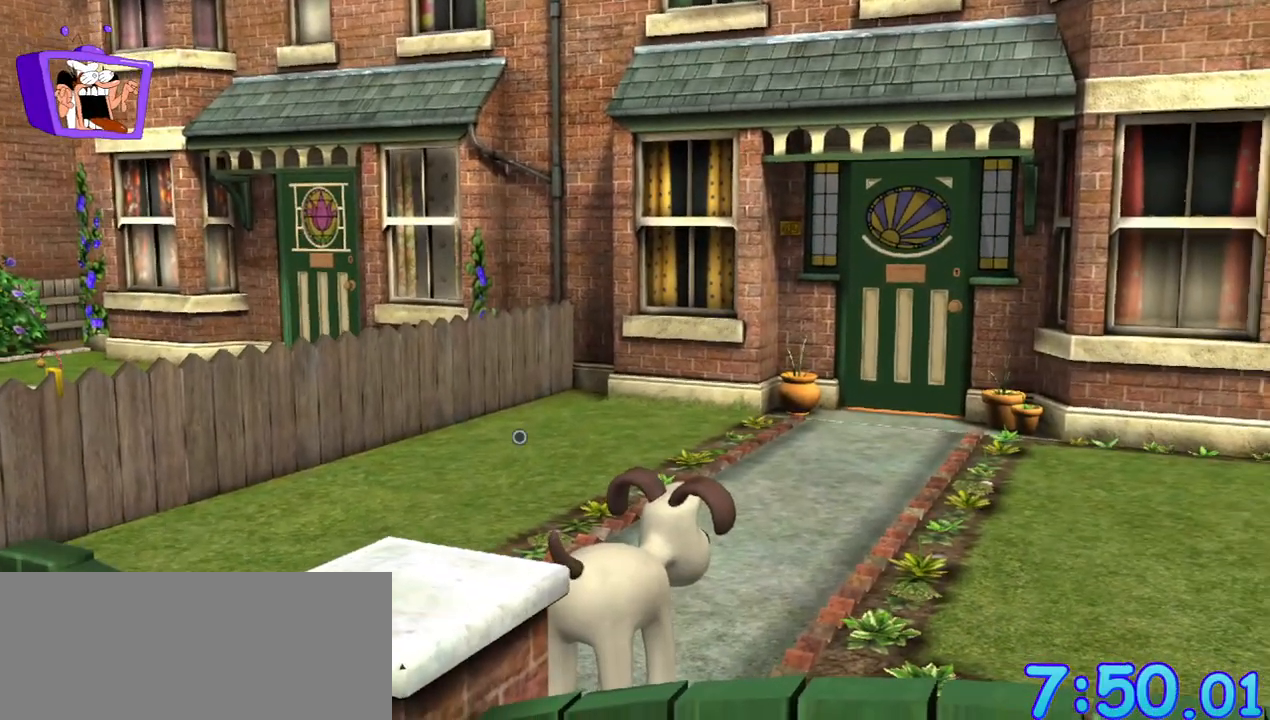
{"keys": ["a"], "mouse": [], "events": [[217, "ctrl", "down"], [267, "ctrl", "up"], [300, "ctrl", "down"], [350, "ctrl", "up"], [350, "f", "up"], [450, "a", "down"]]}
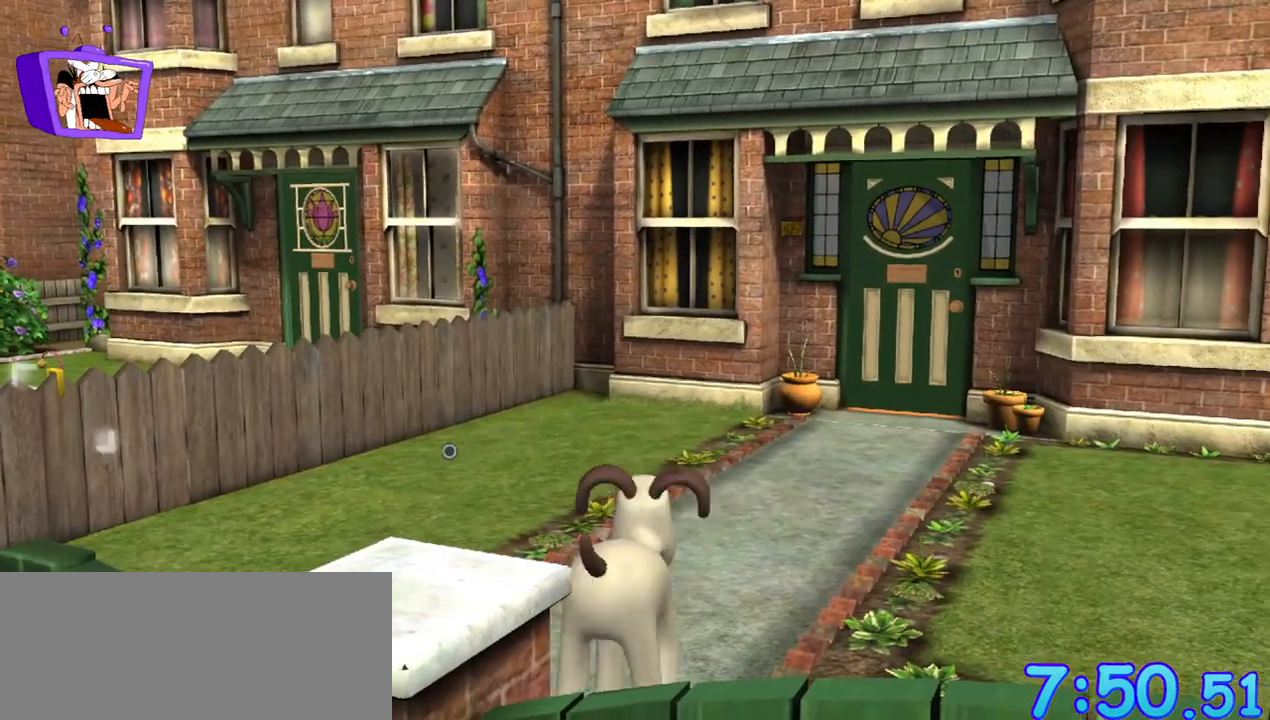
{"keys": ["a"], "mouse": [], "events": [[283, "up", "down"], [333, "up", "up"]]}
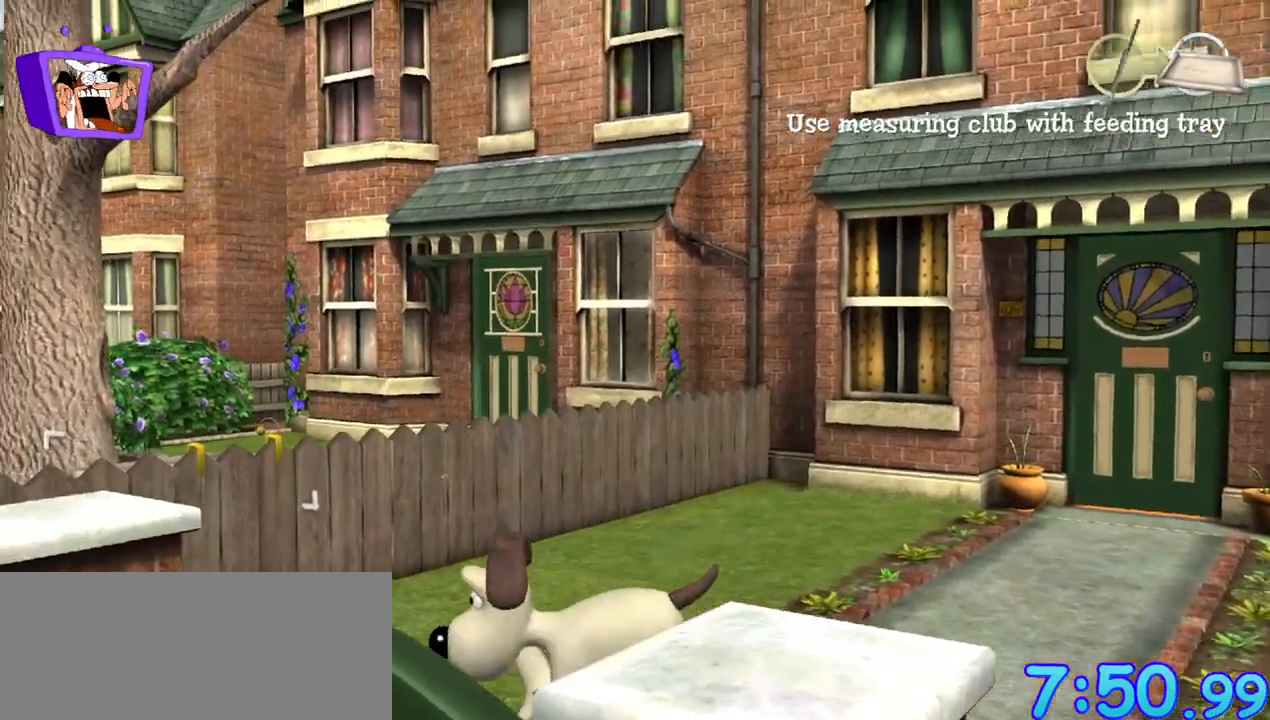
{"keys": ["a", "w"], "mouse": [], "events": [[100, "w", "down"]]}
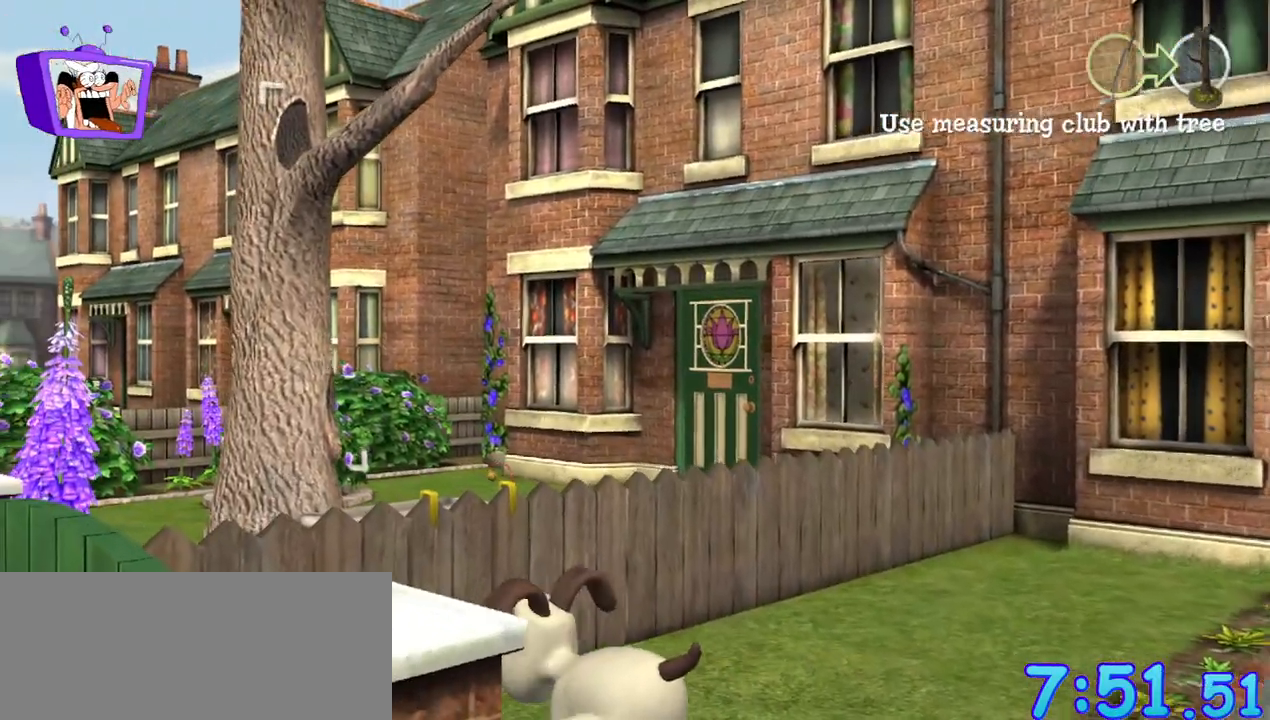
{"keys": [], "mouse": ["left"], "events": [[83, "a", "up"], [350, "w", "up"], [450, "mouse_left", "down"]]}
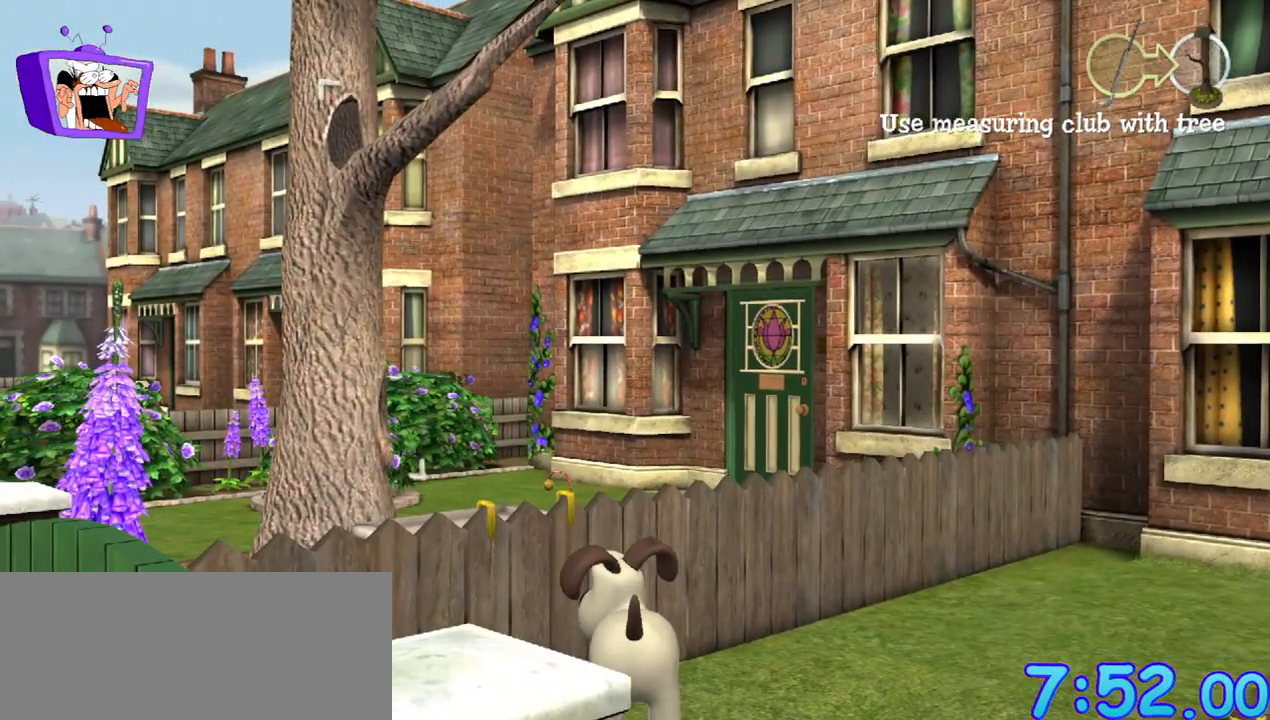
{"keys": [], "mouse": [], "events": [[83, "mouse_left", "up"]]}